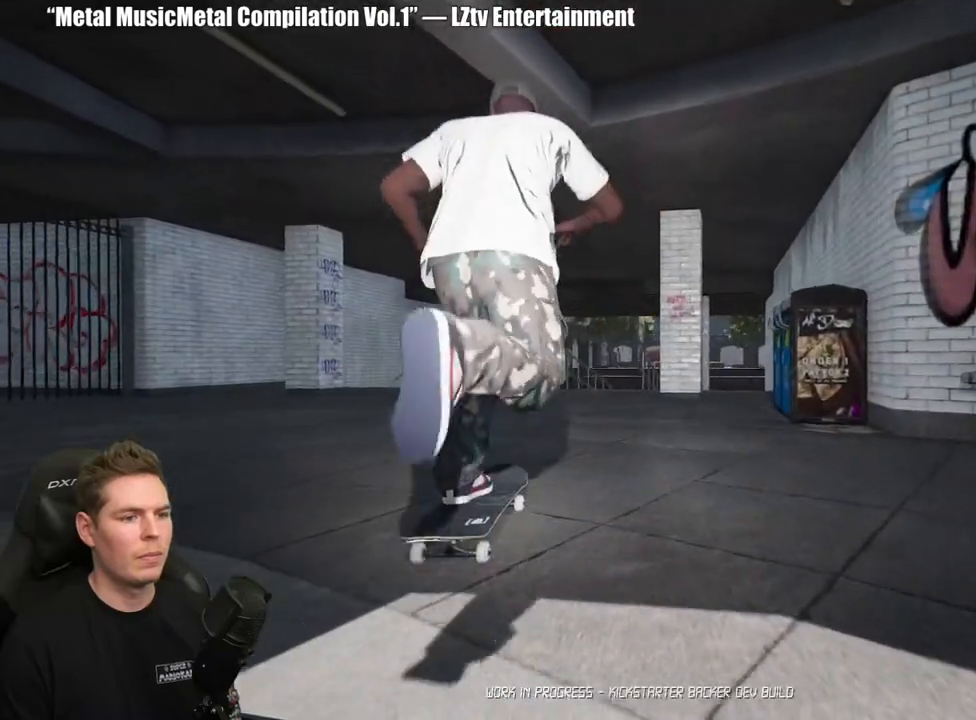
Gameplay with a controller (Xbox layout); each line is a JSON object with the inputs held at the frame after it. "events" lists button and stick changes between this image and that frame as [ms after this image, input, new state], when the widget could be followed in between.
{"buttons": [], "left_stick": "center", "right_stick": "center", "events": [[67, "A", "up"], [167, "A", "down"], [183, "L2", "down"], [250, "A", "up"], [283, "L2", "up"], [333, "A", "down"], [433, "A", "up"]]}
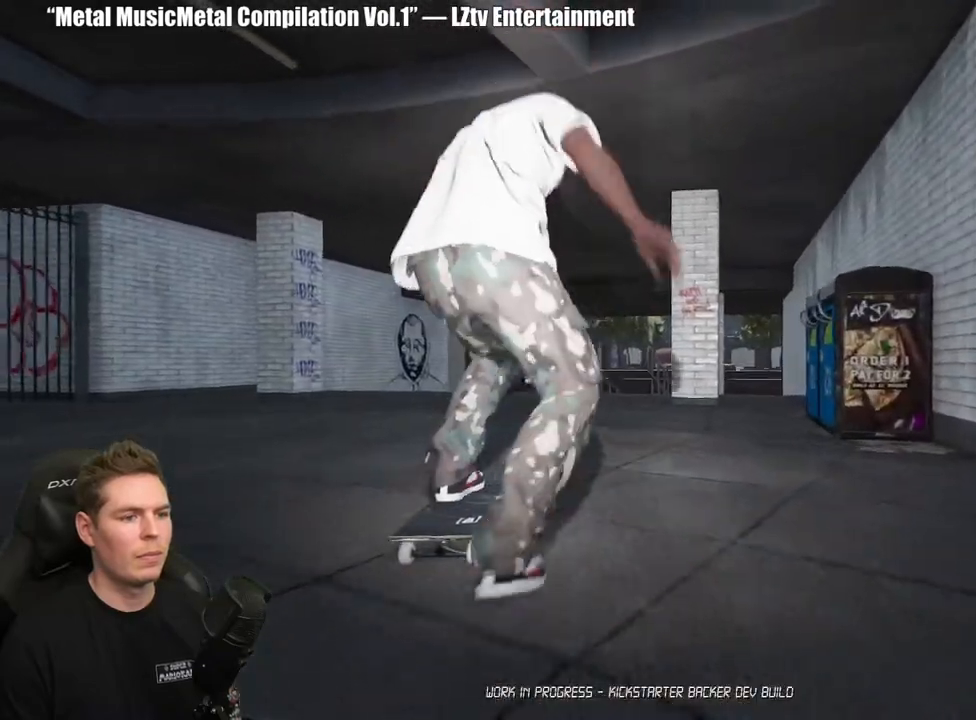
{"buttons": [], "left_stick": "center", "right_stick": "center", "events": [[17, "A", "down"], [100, "A", "up"], [183, "A", "down"], [283, "A", "up"], [433, "L2", "down"], [483, "L2", "up"]]}
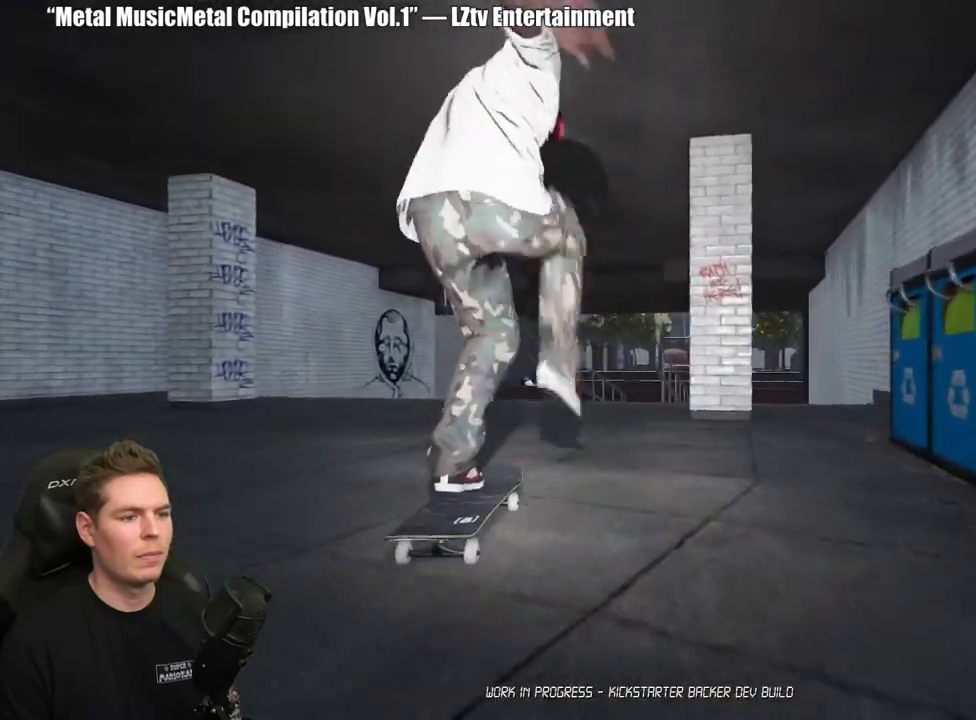
{"buttons": [], "left_stick": "center", "right_stick": "center", "events": []}
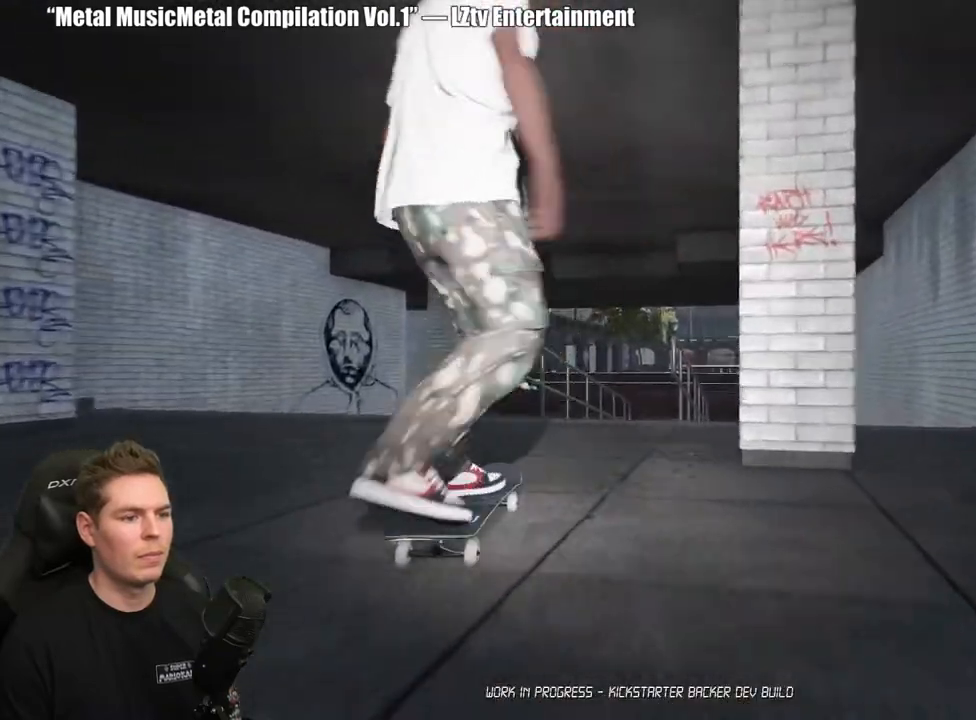
{"buttons": [], "left_stick": "left", "right_stick": "center", "events": [[50, "L2", "down"], [83, "right_stick", "down"], [167, "L2", "up"], [467, "left_stick", "left"], [483, "right_stick", "center"]]}
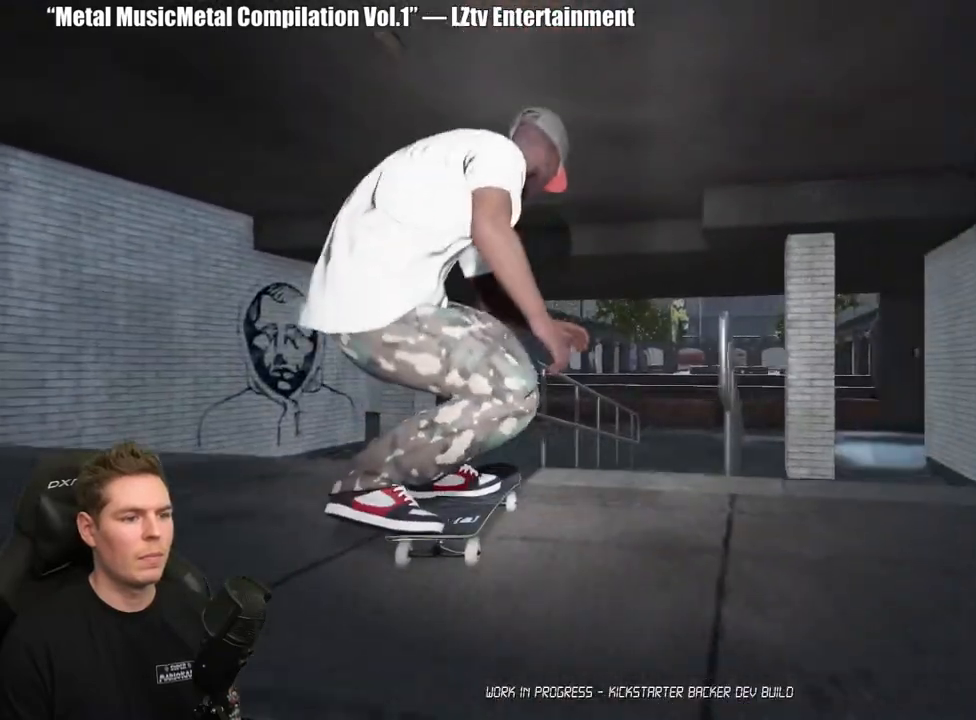
{"buttons": [], "left_stick": "left", "right_stick": "down-right", "events": [[117, "left_stick", "center"], [317, "left_stick", "left"], [317, "right_stick", "down-right"]]}
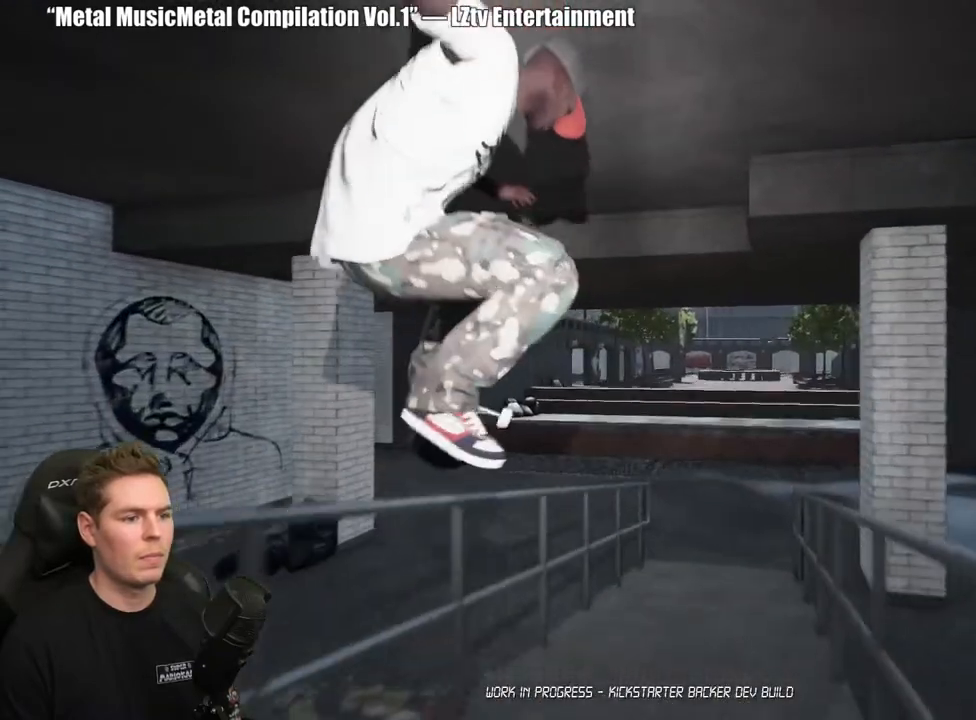
{"buttons": [], "left_stick": "center", "right_stick": "down", "events": [[367, "left_stick", "center"], [417, "right_stick", "down"]]}
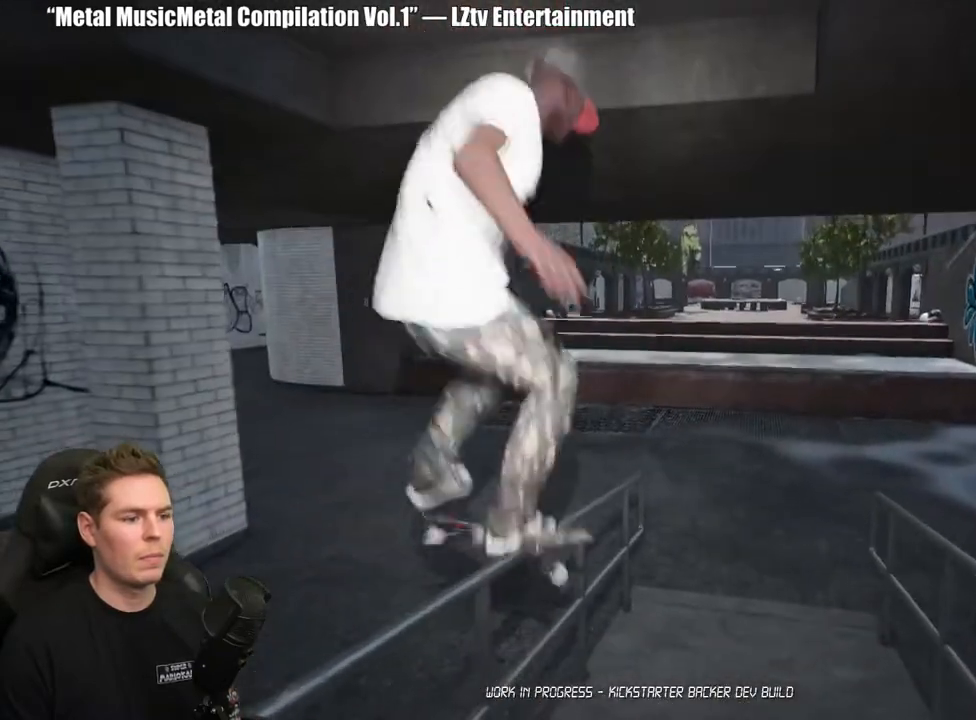
{"buttons": ["DPAD_UP"], "left_stick": "center", "right_stick": "center", "events": [[83, "left_stick", "down"], [133, "right_stick", "center"], [150, "left_stick", "center"], [383, "DPAD_UP", "down"]]}
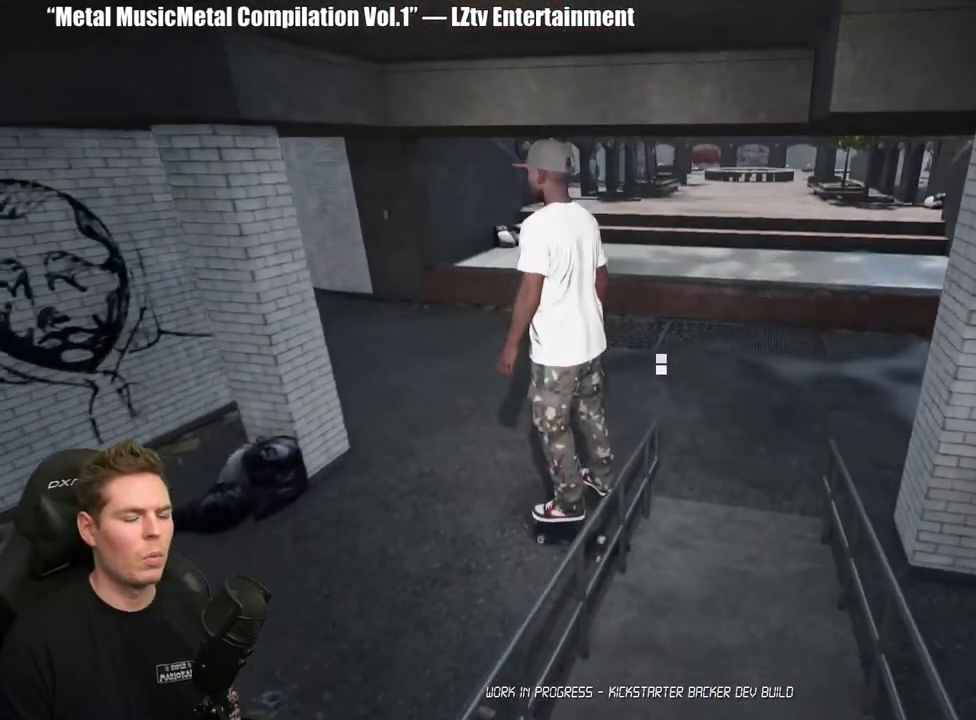
{"buttons": [], "left_stick": "center", "right_stick": "center", "events": [[267, "DPAD_UP", "up"], [367, "A", "down"], [433, "A", "up"]]}
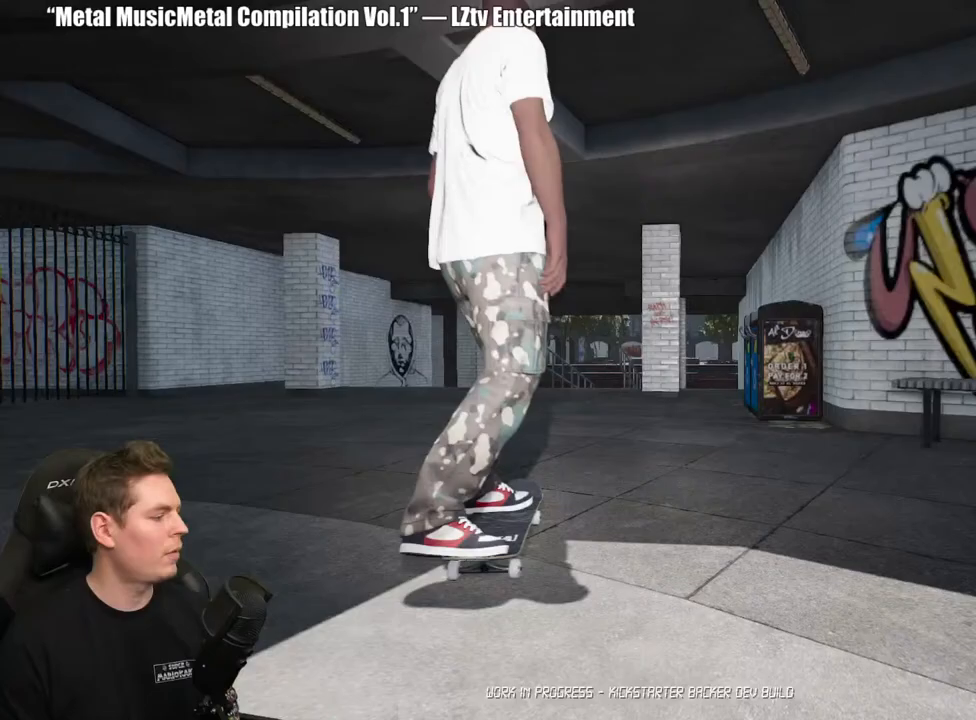
{"buttons": [], "left_stick": "center", "right_stick": "center", "events": [[33, "A", "down"], [117, "A", "up"], [200, "A", "down"], [283, "A", "up"], [383, "A", "down"], [450, "A", "up"]]}
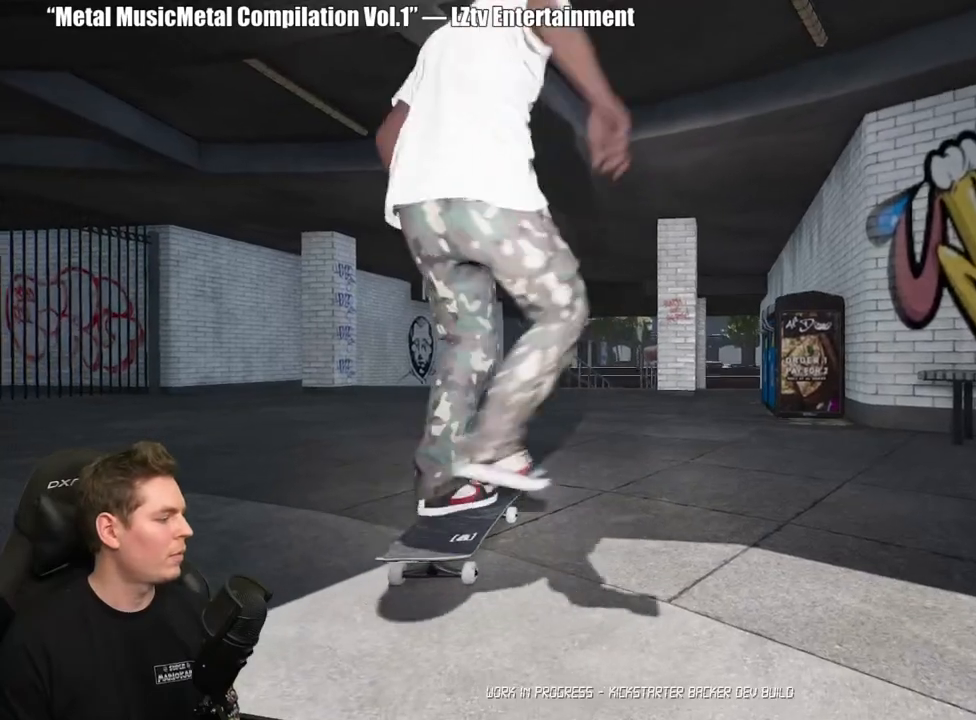
{"buttons": [], "left_stick": "center", "right_stick": "center", "events": [[33, "A", "down"], [133, "A", "up"], [200, "A", "down"], [317, "A", "up"], [383, "A", "down"], [483, "A", "up"]]}
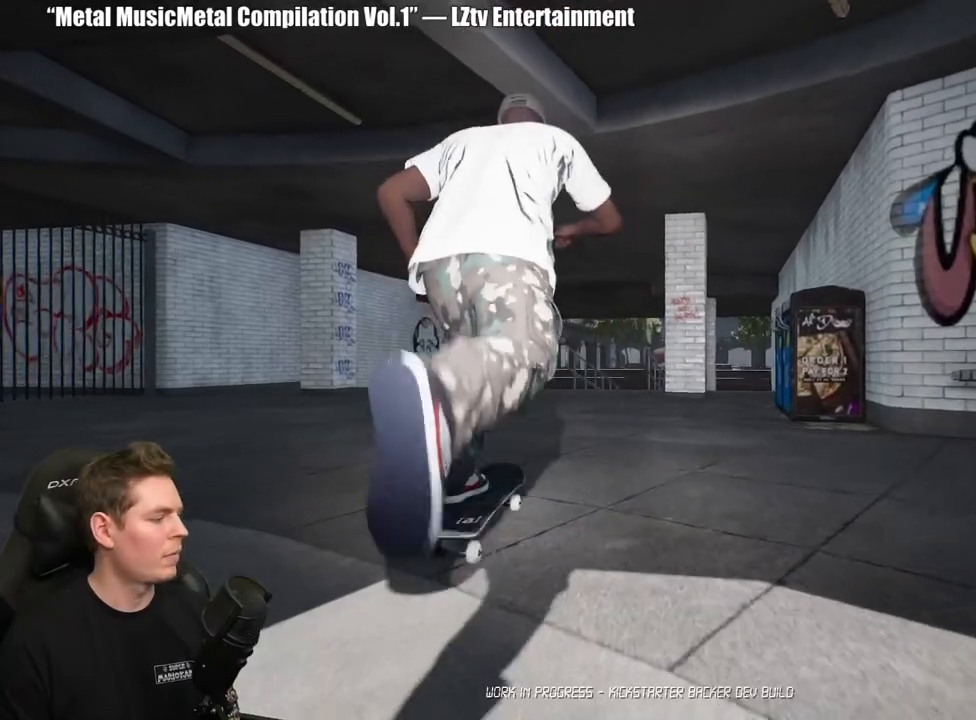
{"buttons": ["A"], "left_stick": "center", "right_stick": "center", "events": [[67, "A", "down"], [150, "A", "up"], [250, "A", "down"], [333, "A", "up"], [433, "A", "down"]]}
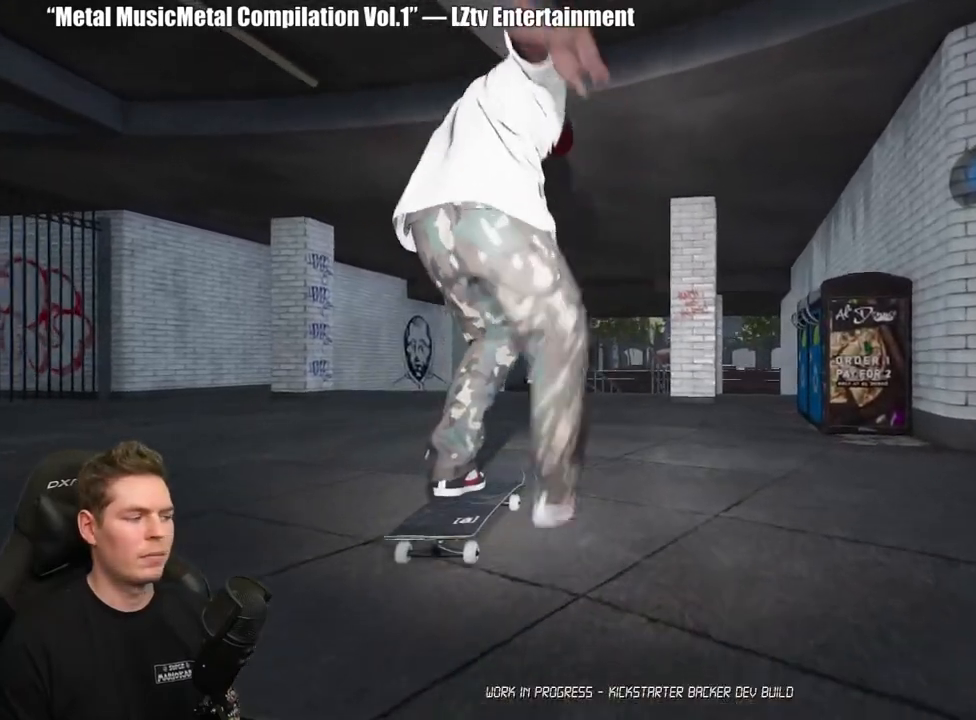
{"buttons": [], "left_stick": "center", "right_stick": "center", "events": [[17, "A", "up"], [100, "A", "down"], [200, "A", "up"], [267, "A", "down"], [283, "L2", "down"], [350, "L2", "up"], [367, "A", "up"]]}
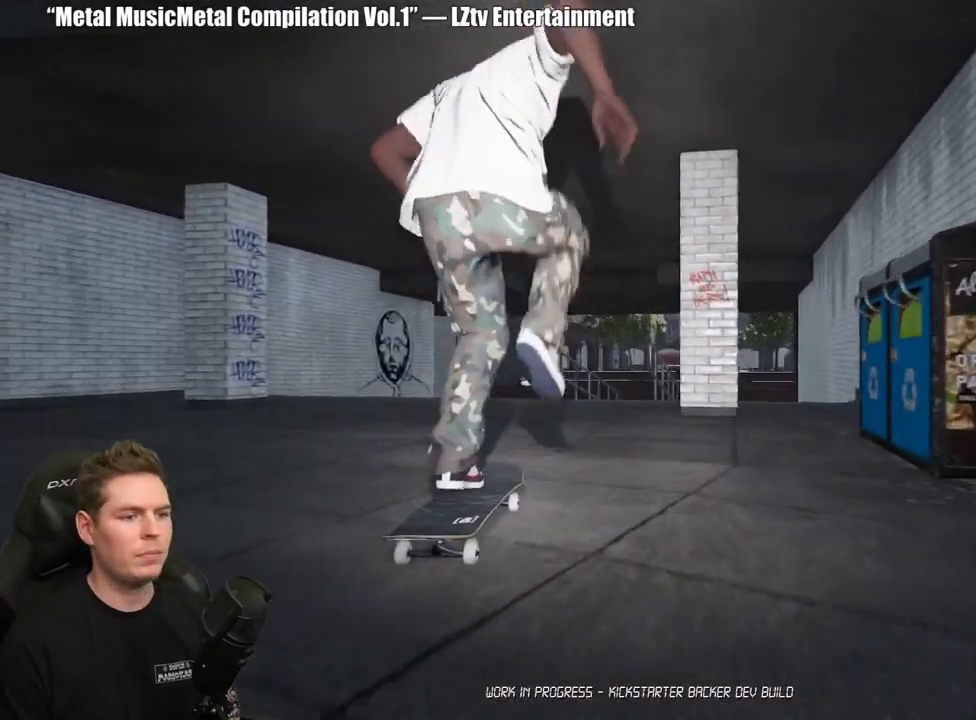
{"buttons": [], "left_stick": "center", "right_stick": "center", "events": [[67, "L2", "down"], [133, "L2", "up"]]}
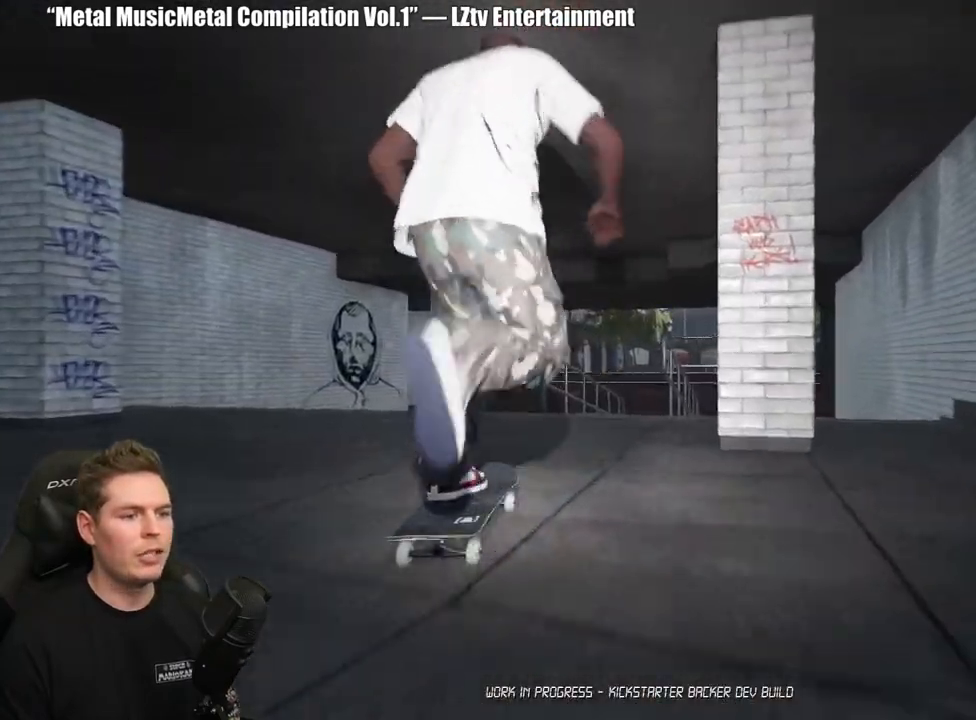
{"buttons": [], "left_stick": "center", "right_stick": "down", "events": [[200, "right_stick", "down"]]}
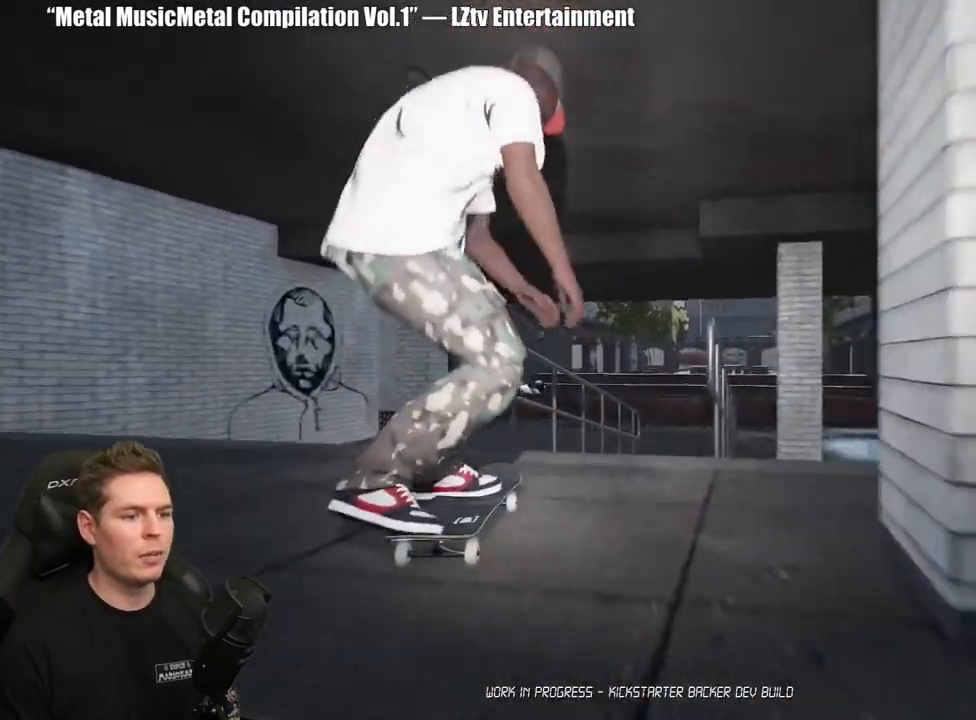
{"buttons": [], "left_stick": "up-left", "right_stick": "down-right", "events": [[83, "left_stick", "up-left"], [133, "right_stick", "center"], [233, "left_stick", "center"], [433, "left_stick", "up-left"], [450, "right_stick", "down-right"]]}
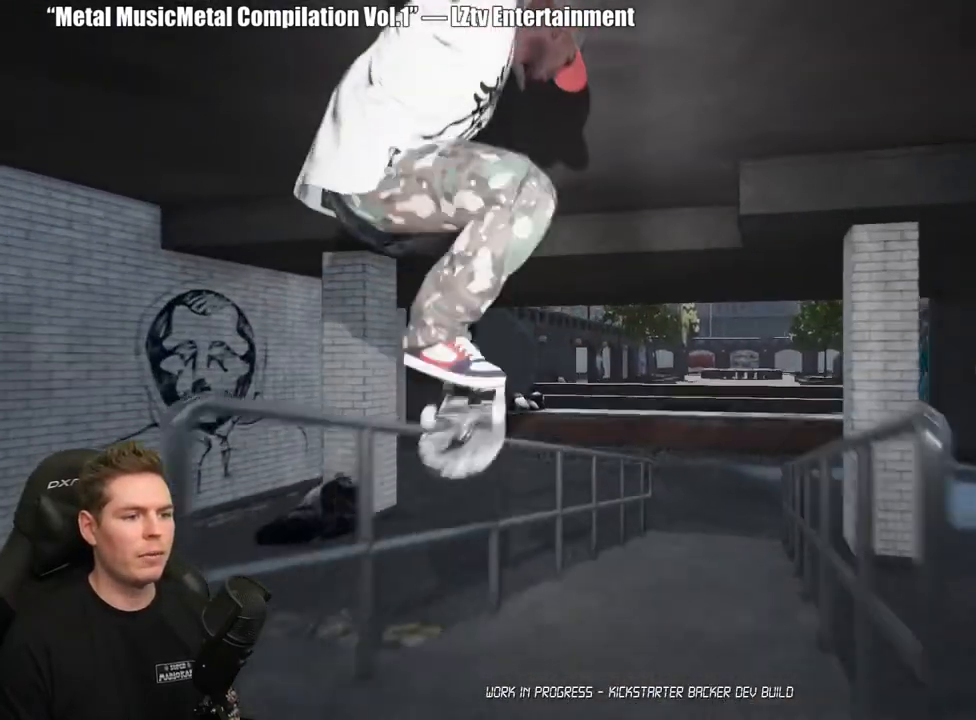
{"buttons": [], "left_stick": "center", "right_stick": "down", "events": [[50, "left_stick", "left"], [467, "left_stick", "center"], [483, "right_stick", "down"]]}
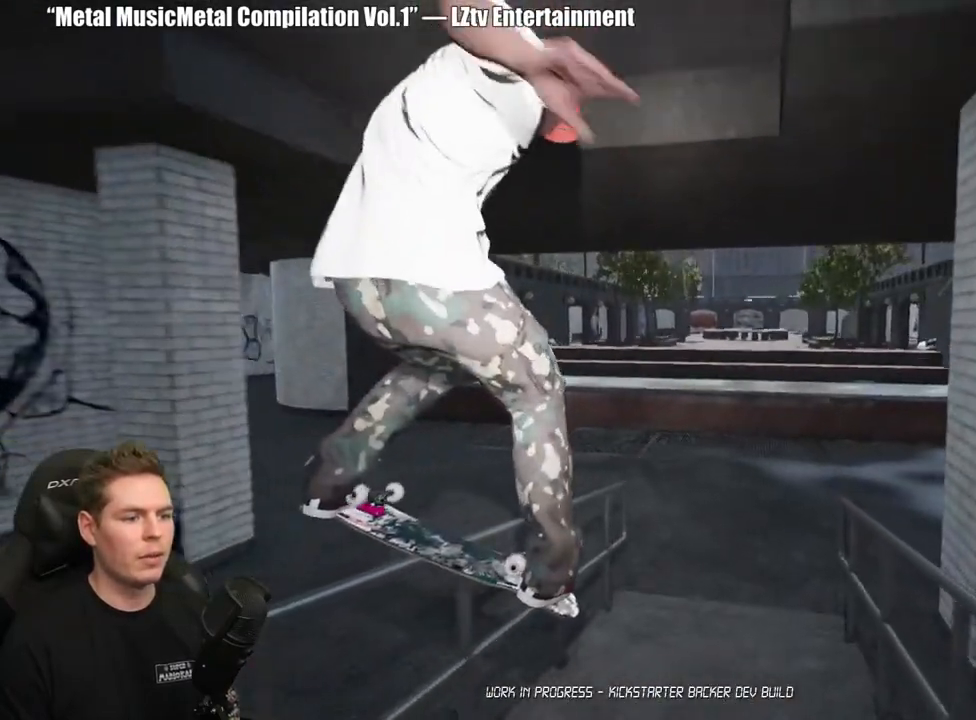
{"buttons": [], "left_stick": "center", "right_stick": "center", "events": [[100, "left_stick", "up-left"], [217, "right_stick", "center"], [250, "left_stick", "center"]]}
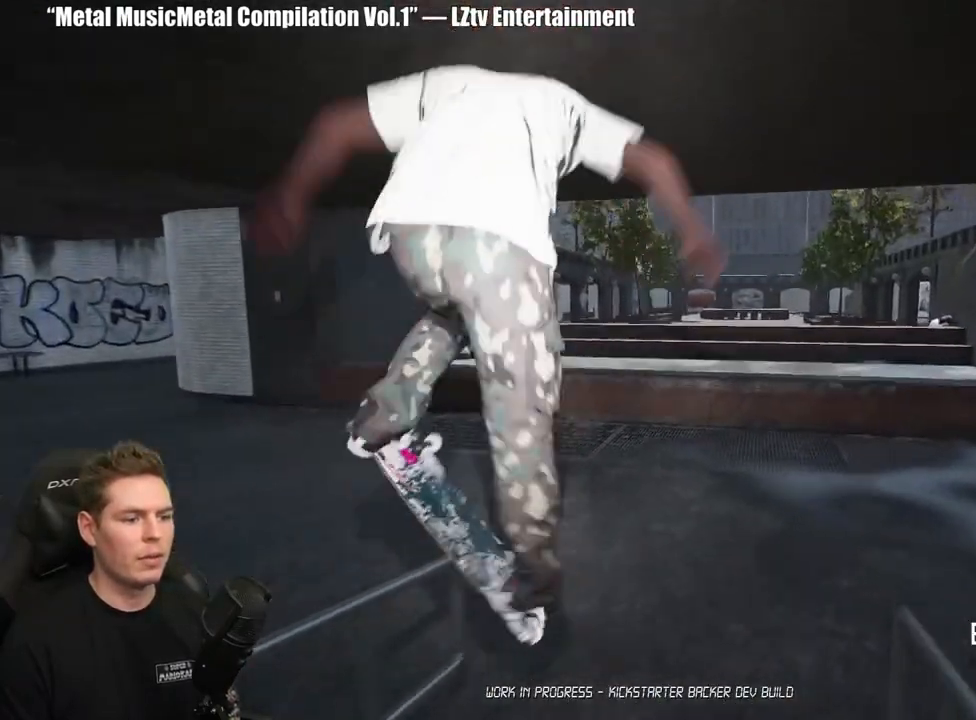
{"buttons": ["DPAD_UP"], "left_stick": "center", "right_stick": "center", "events": [[450, "DPAD_UP", "down"]]}
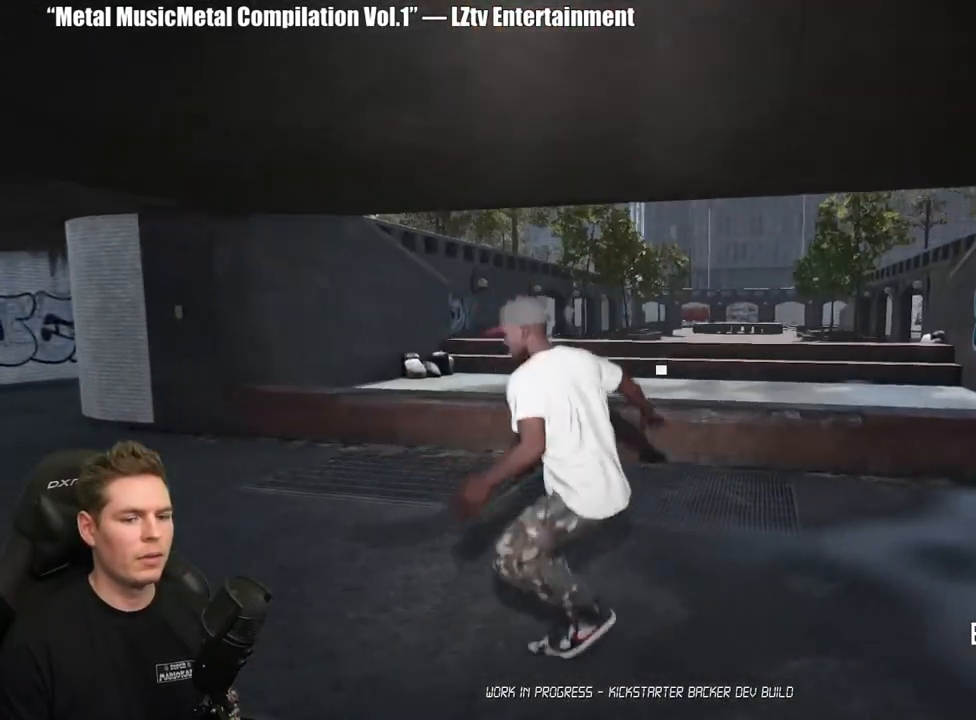
{"buttons": [], "left_stick": "center", "right_stick": "center", "events": [[350, "DPAD_UP", "up"]]}
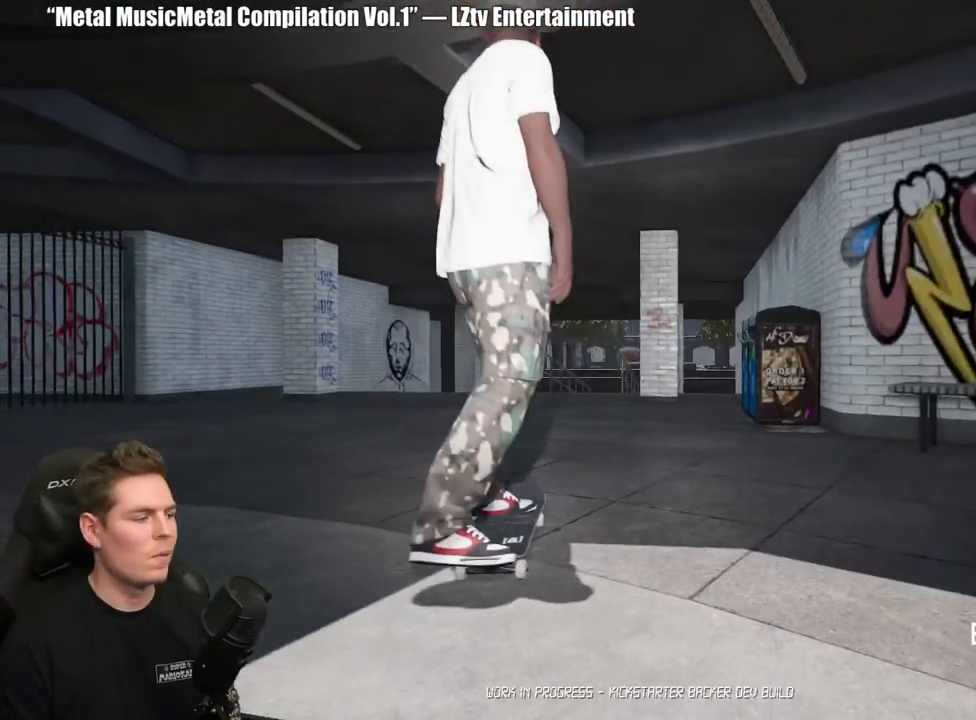
{"buttons": [], "left_stick": "center", "right_stick": "center", "events": [[167, "A", "down"], [267, "A", "up"], [350, "A", "down"], [433, "A", "up"]]}
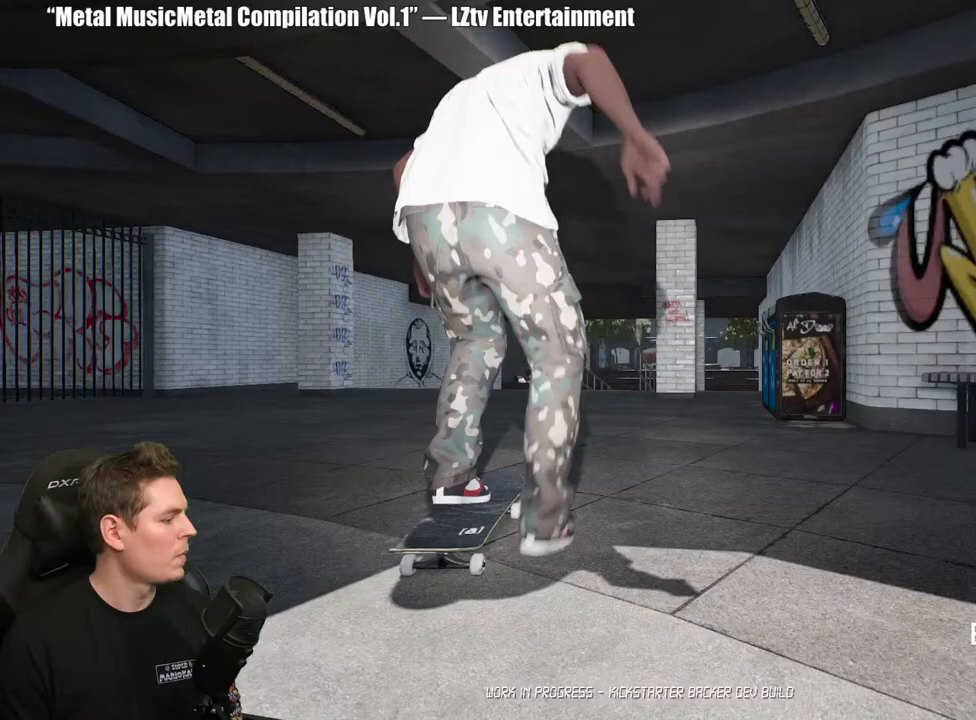
{"buttons": [], "left_stick": "center", "right_stick": "center", "events": [[33, "A", "down"], [117, "A", "up"], [200, "A", "down"], [300, "A", "up"], [383, "A", "down"], [483, "A", "up"]]}
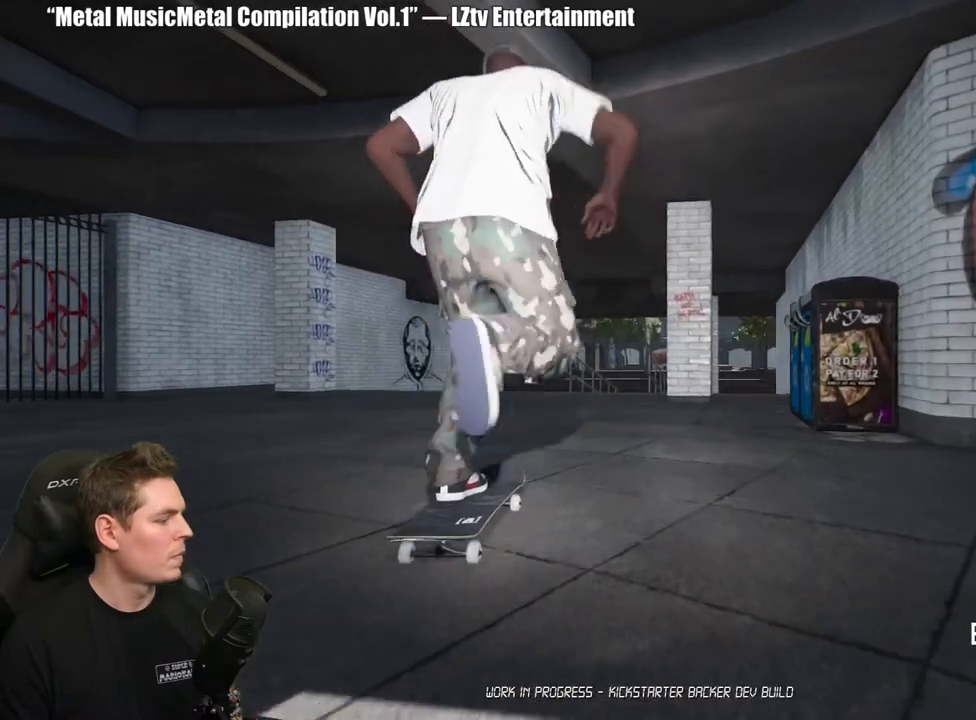
{"buttons": ["A"], "left_stick": "center", "right_stick": "center", "events": [[67, "A", "down"], [167, "A", "up"], [250, "A", "down"], [350, "A", "up"], [350, "L2", "down"], [450, "A", "down"], [483, "L2", "up"]]}
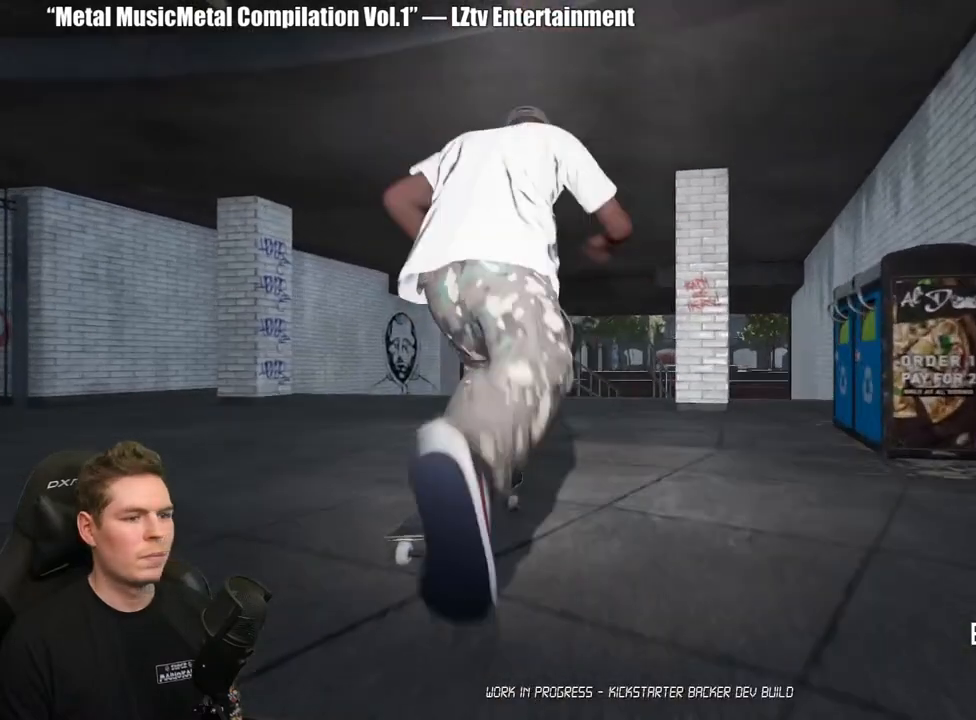
{"buttons": [], "left_stick": "center", "right_stick": "center", "events": [[33, "A", "up"], [133, "A", "down"], [233, "A", "up"], [317, "L2", "down"], [383, "L2", "up"]]}
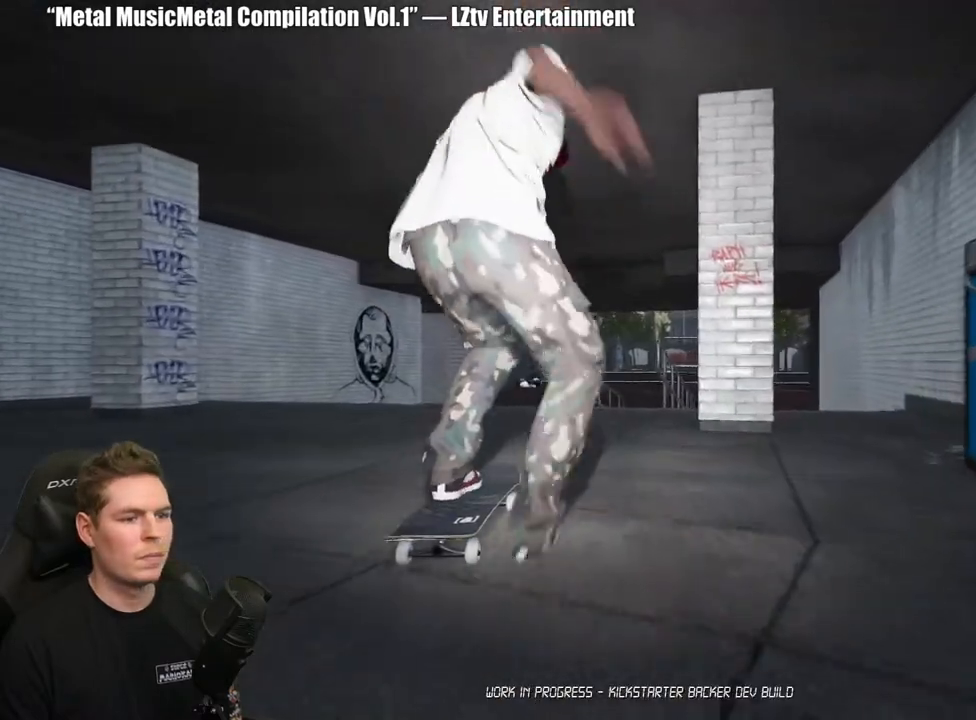
{"buttons": [], "left_stick": "center", "right_stick": "down", "events": [[283, "right_stick", "down"]]}
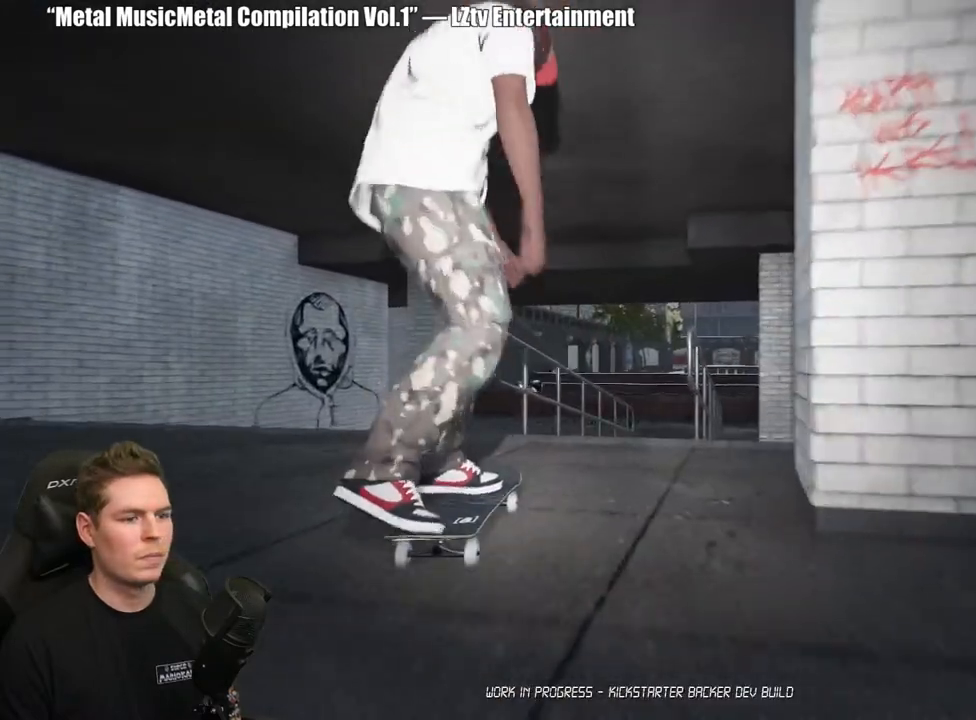
{"buttons": [], "left_stick": "center", "right_stick": "center", "events": [[250, "left_stick", "up-left"], [267, "right_stick", "center"], [383, "left_stick", "center"]]}
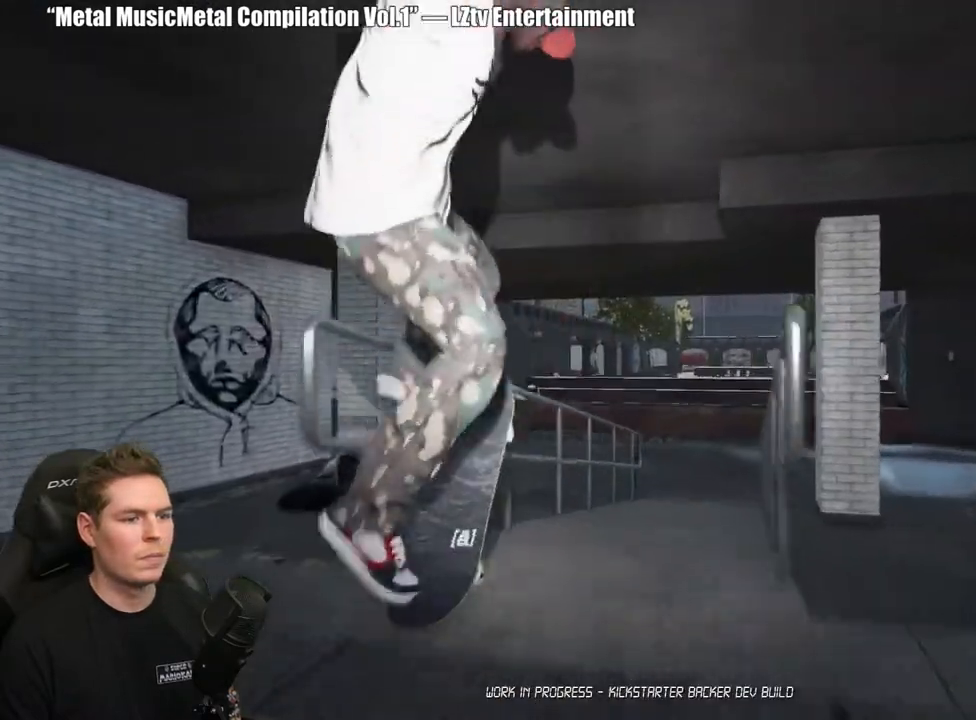
{"buttons": [], "left_stick": "center", "right_stick": "down-right", "events": [[100, "right_stick", "down-right"], [117, "left_stick", "left"], [483, "left_stick", "center"]]}
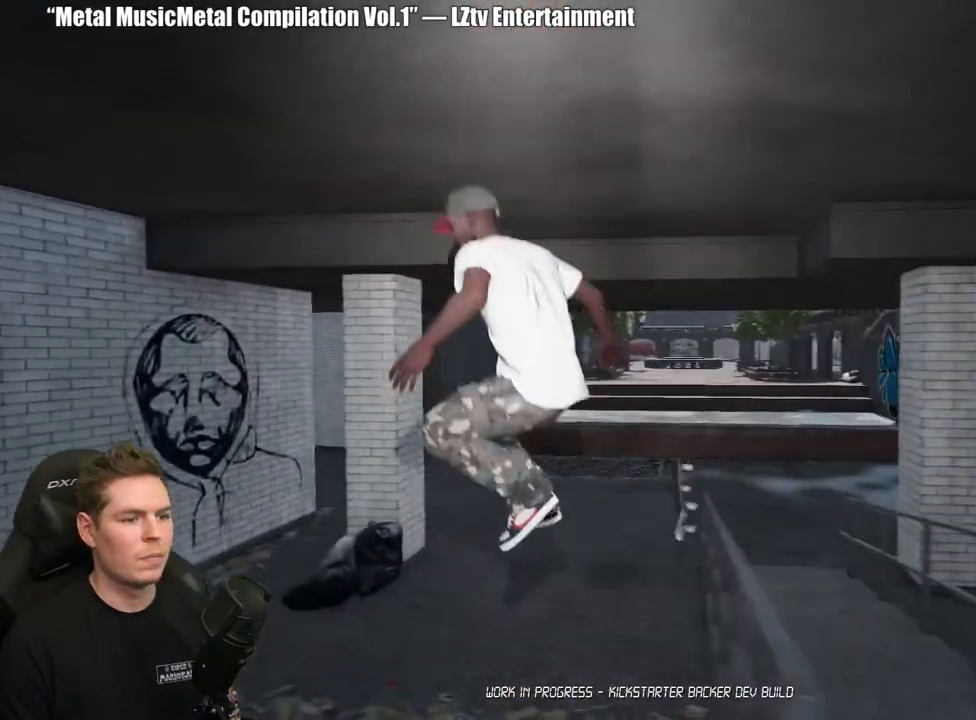
{"buttons": ["DPAD_UP"], "left_stick": "center", "right_stick": "center", "events": [[100, "right_stick", "center"], [200, "DPAD_UP", "down"]]}
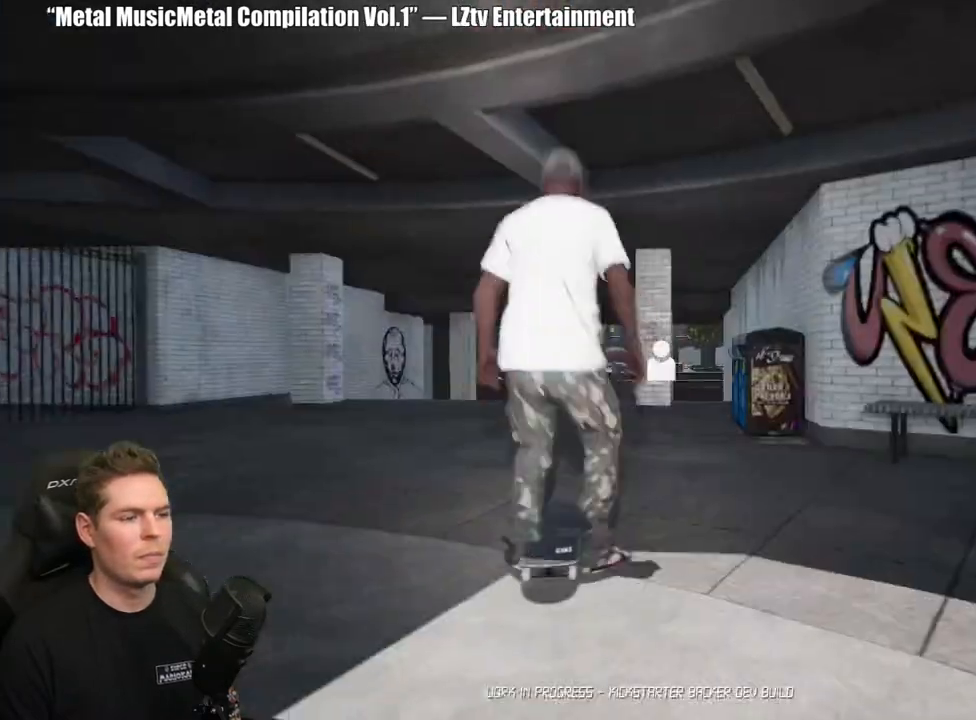
{"buttons": [], "left_stick": "center", "right_stick": "center", "events": [[67, "DPAD_UP", "up"], [250, "A", "down"], [333, "A", "up"], [400, "A", "down"], [500, "A", "up"]]}